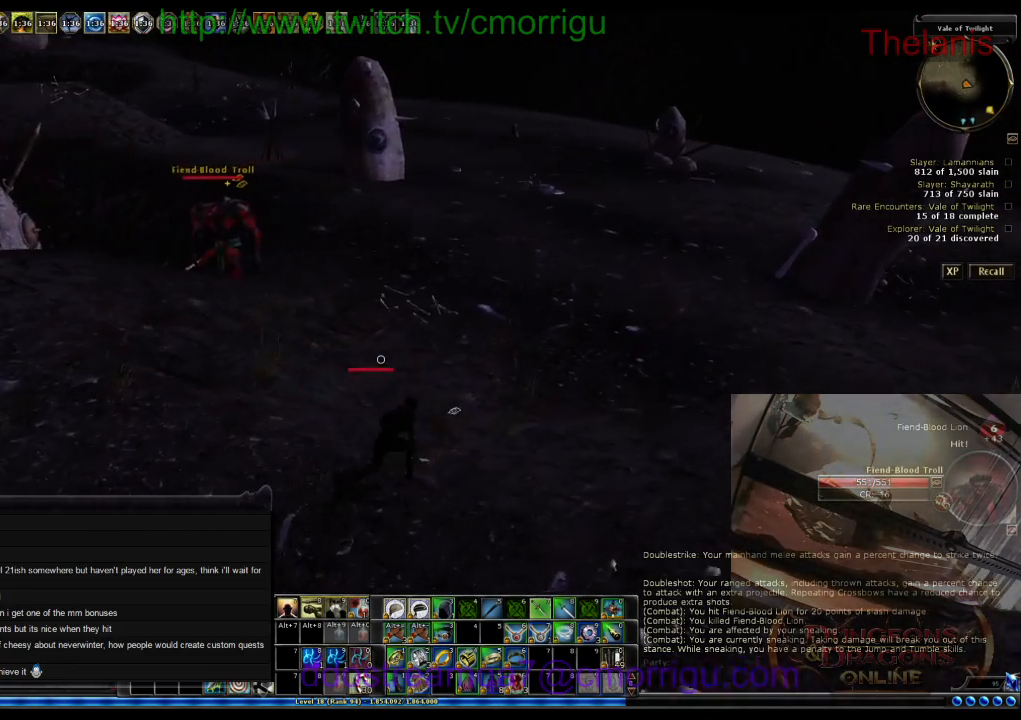
Gameplay with keyboard; each line is a JSON object with the keys held at the frame after it. "events" lists presses ("down") and releases ("up") of ".", "/", "0", "1", "2", "3", "4", "5", "6", "7", "8", "9", "a", "b", "backslash", "backspace", "c", "caps_lock", "comma", "ctrl_l", "ctrl_r", "d", "e", "equals", "escape", "f", "f1", "f10", "f11", "f12", "f2", "f3", "f4", "f5", "f6", "f7", "f8", "f9", "g", "h", "i", "j", "k", "l", "lbracket", "m", "minus", "n", "o", "p", "q", "quote", "r", "rbracket", "return", "s", "semicolon", "shift_l", "shift_r", "space", "t", "tab", "tilde", "u", "v", "w", "x", "y" and "z" between this image and that frame as [ms after this image, input, new state], when the widget could be followed in between. No other keys are recorded. Mouse input is not recorded.
{"keys": ["w"], "events": [[400, "d", "up"]]}
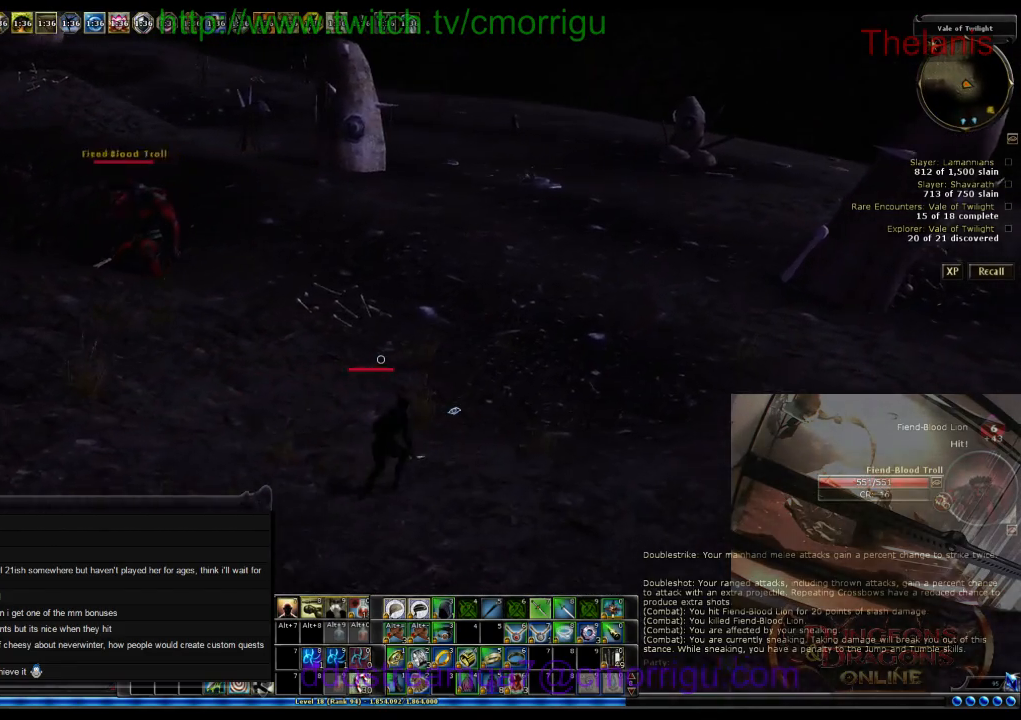
{"keys": ["w"], "events": []}
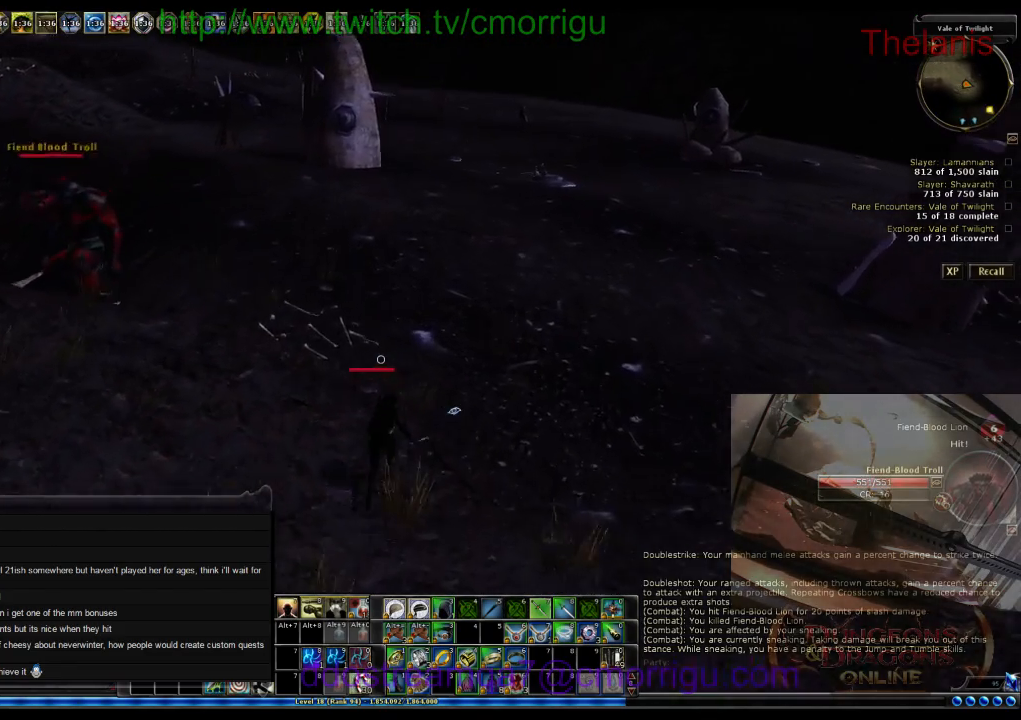
{"keys": ["w"], "events": []}
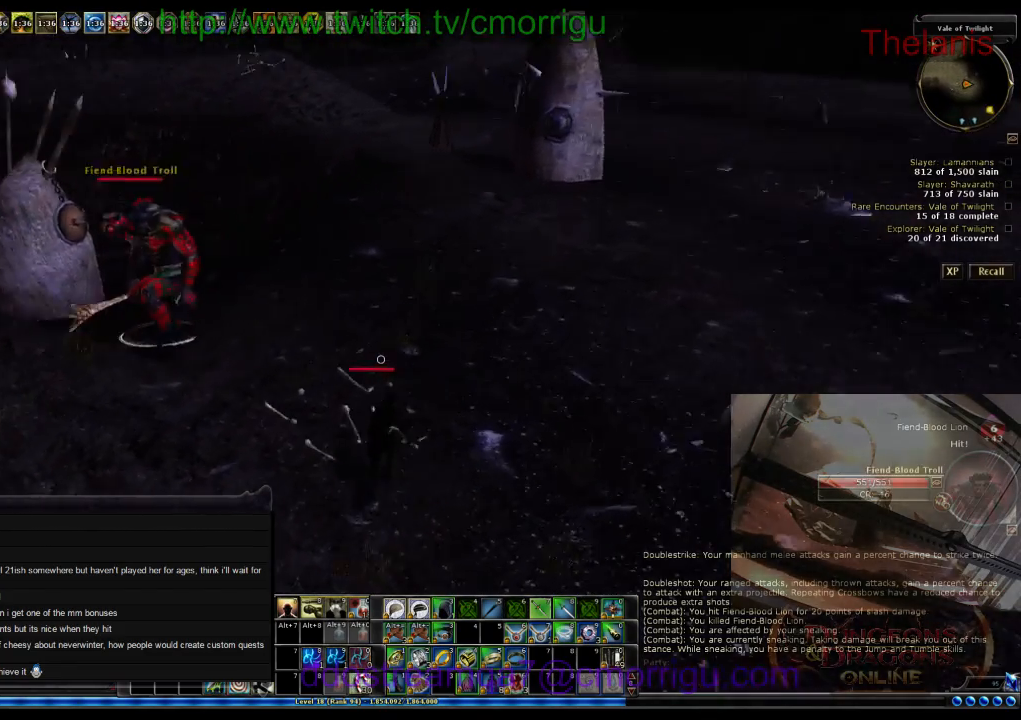
{"keys": ["d", "w"], "events": [[500, "d", "down"]]}
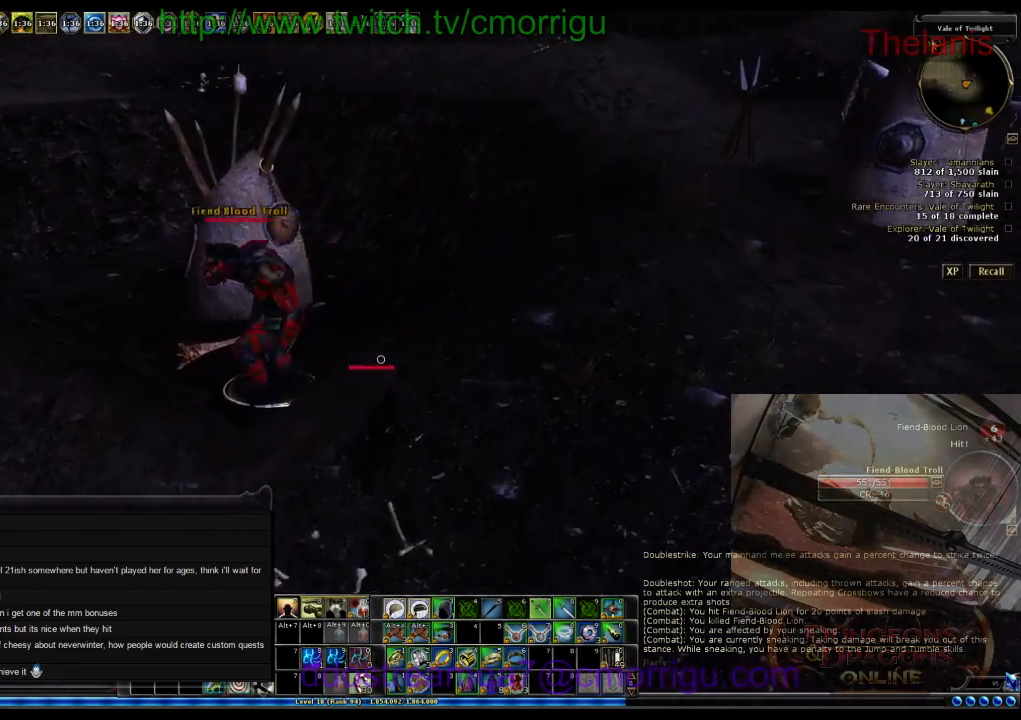
{"keys": ["2"], "events": [[334, "d", "up"], [400, "2", "down"], [400, "w", "up"]]}
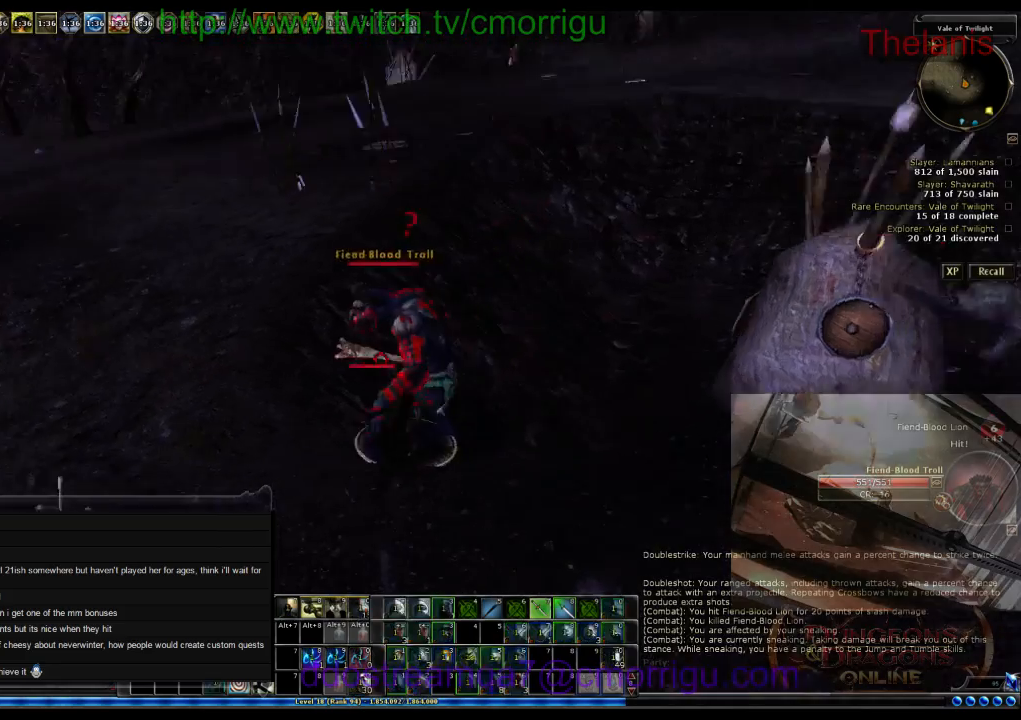
{"keys": [], "events": [[100, "2", "up"]]}
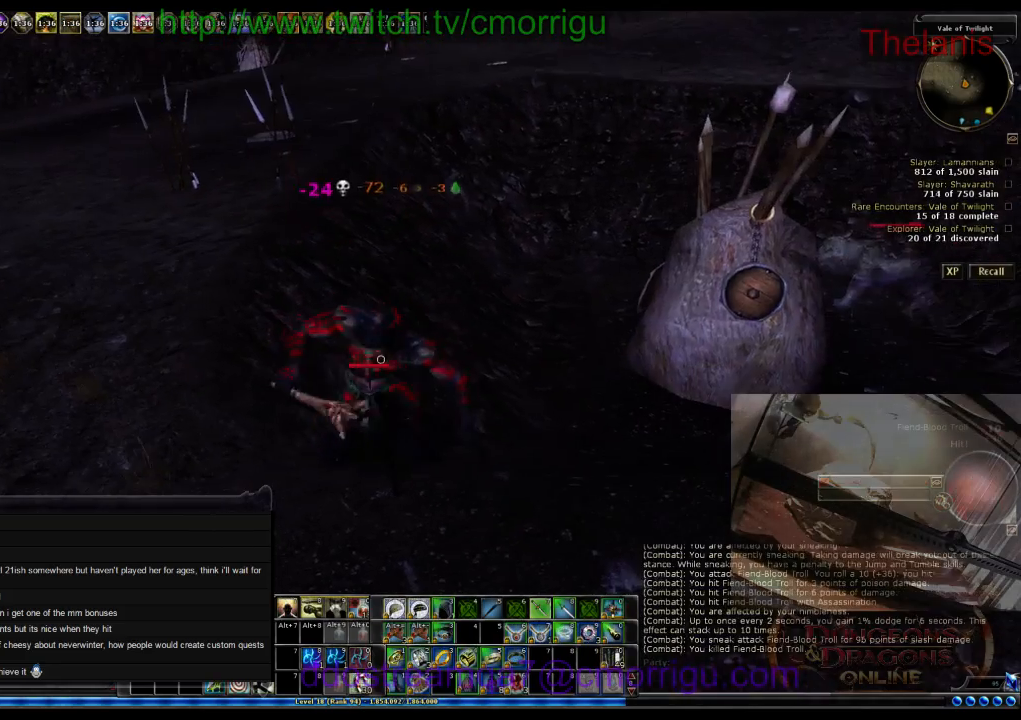
{"keys": [], "events": []}
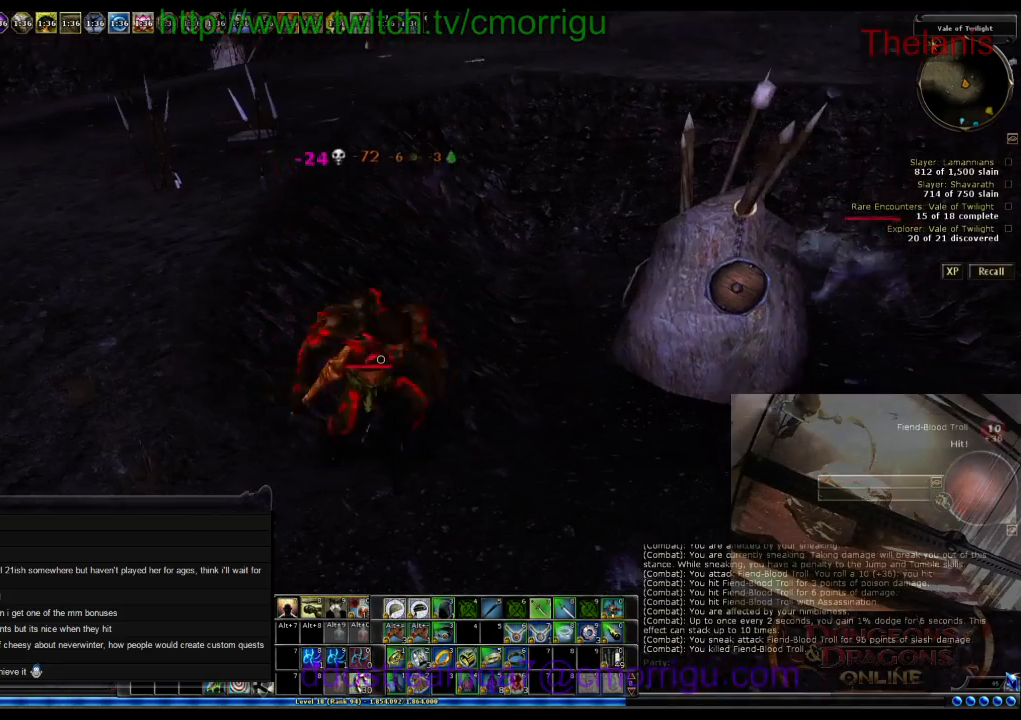
{"keys": [], "events": []}
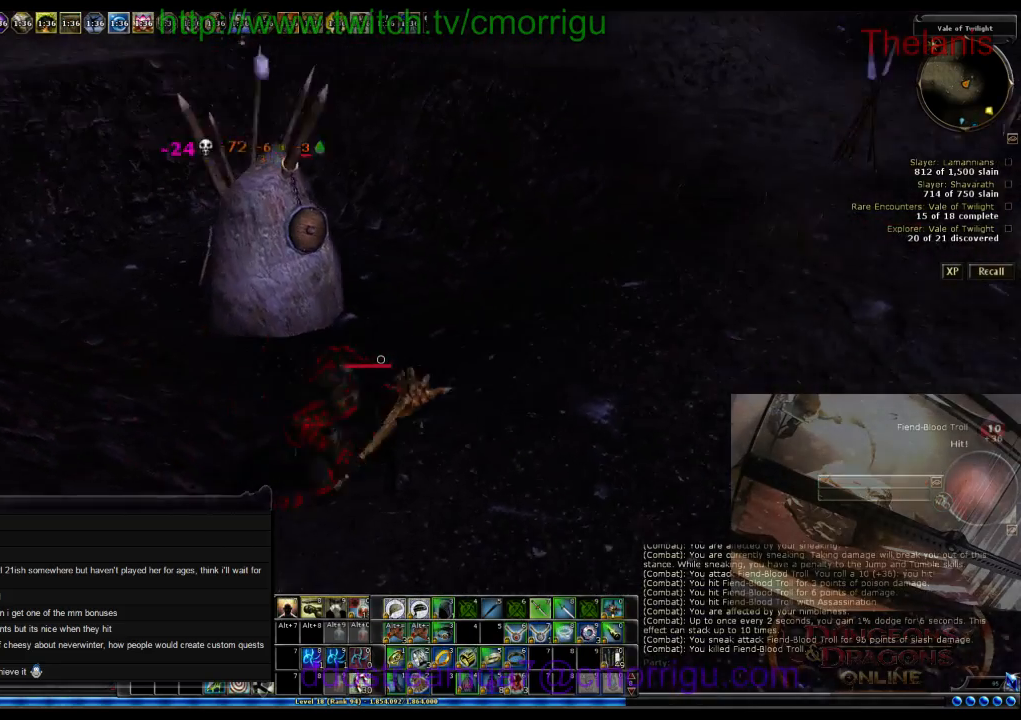
{"keys": ["d", "w"], "events": [[267, "d", "down"], [334, "w", "down"]]}
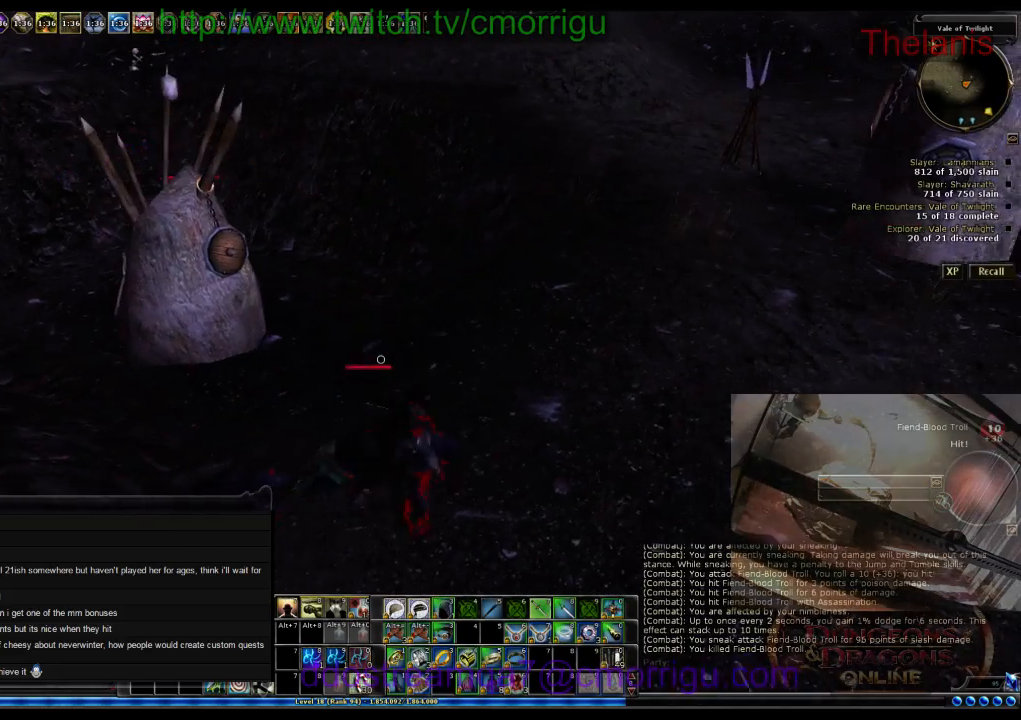
{"keys": ["d", "w"], "events": []}
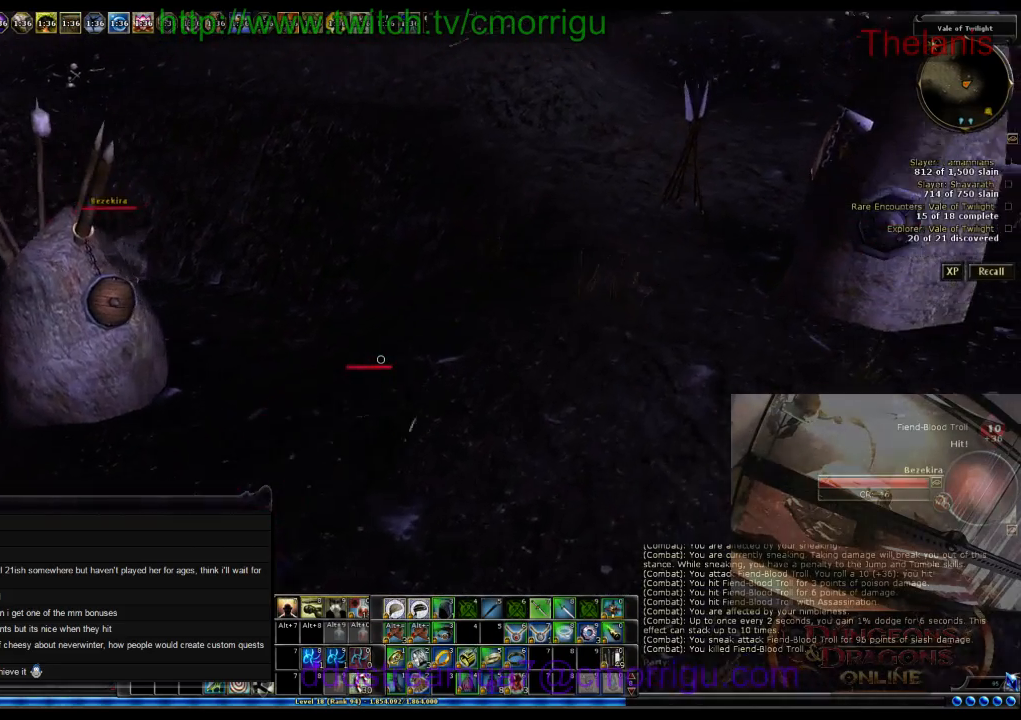
{"keys": ["w"], "events": [[234, "d", "up"]]}
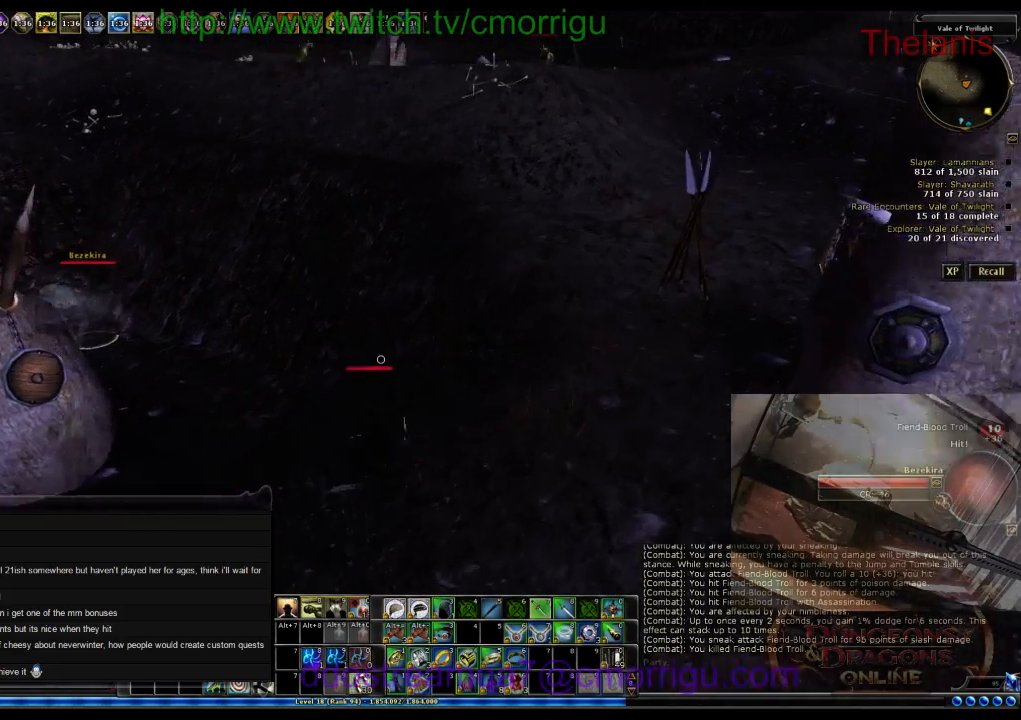
{"keys": ["w"], "events": []}
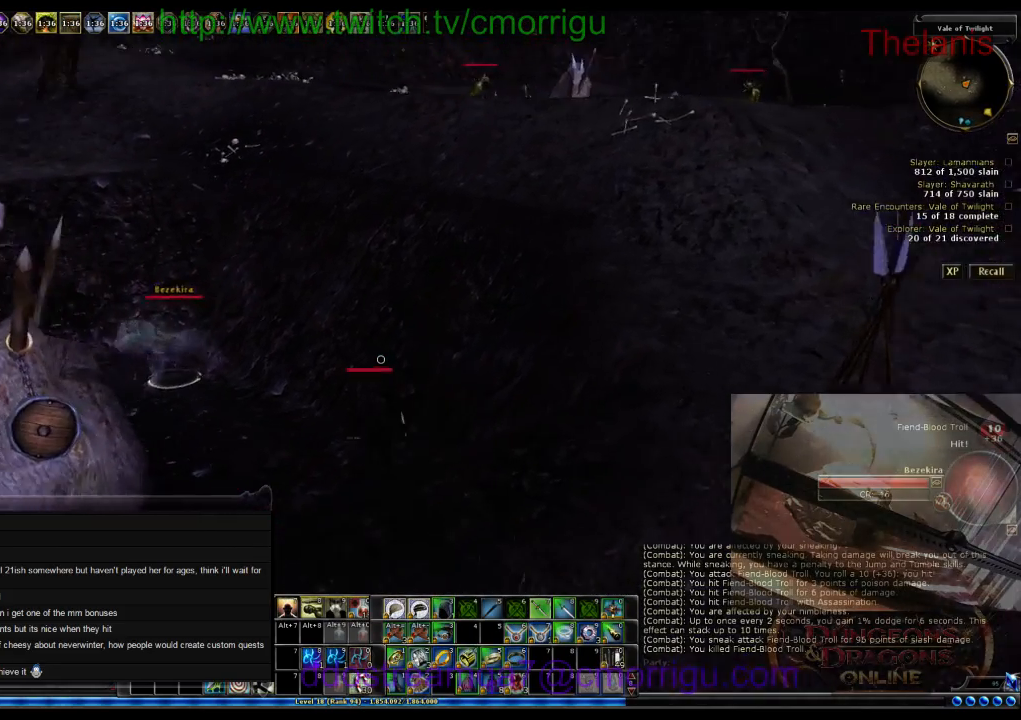
{"keys": ["w"], "events": []}
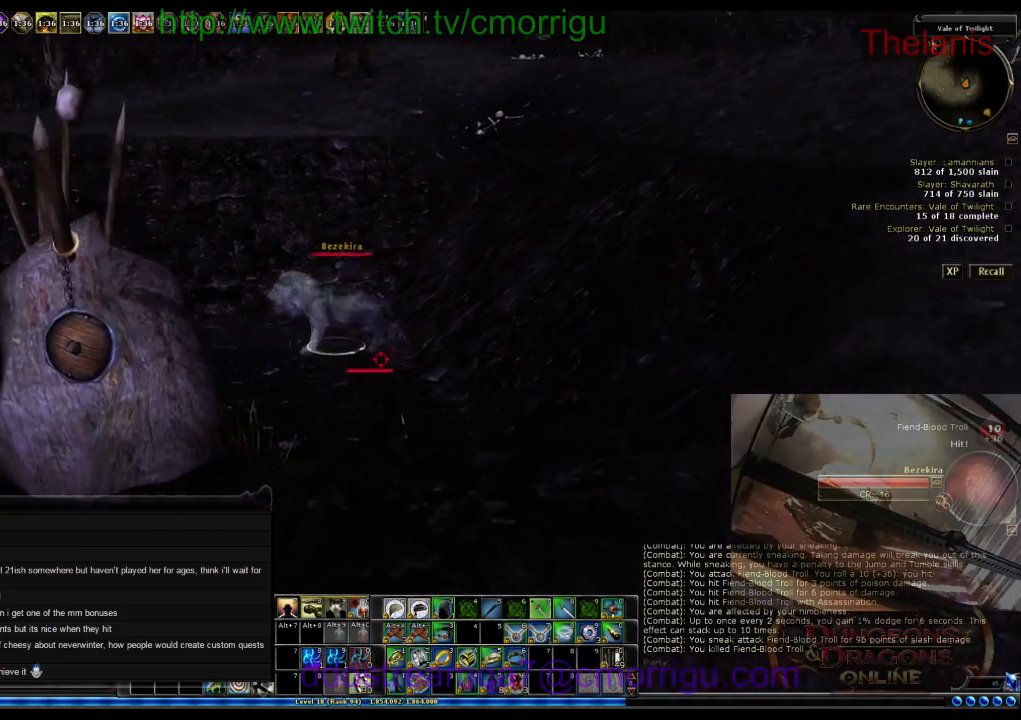
{"keys": ["w"], "events": []}
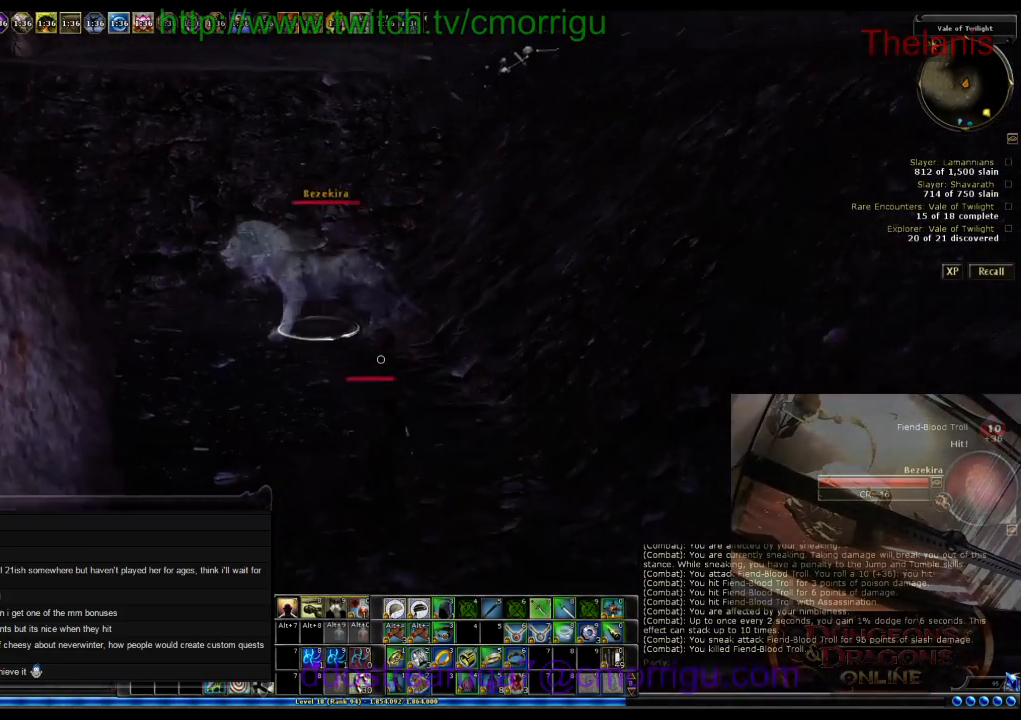
{"keys": ["w"], "events": []}
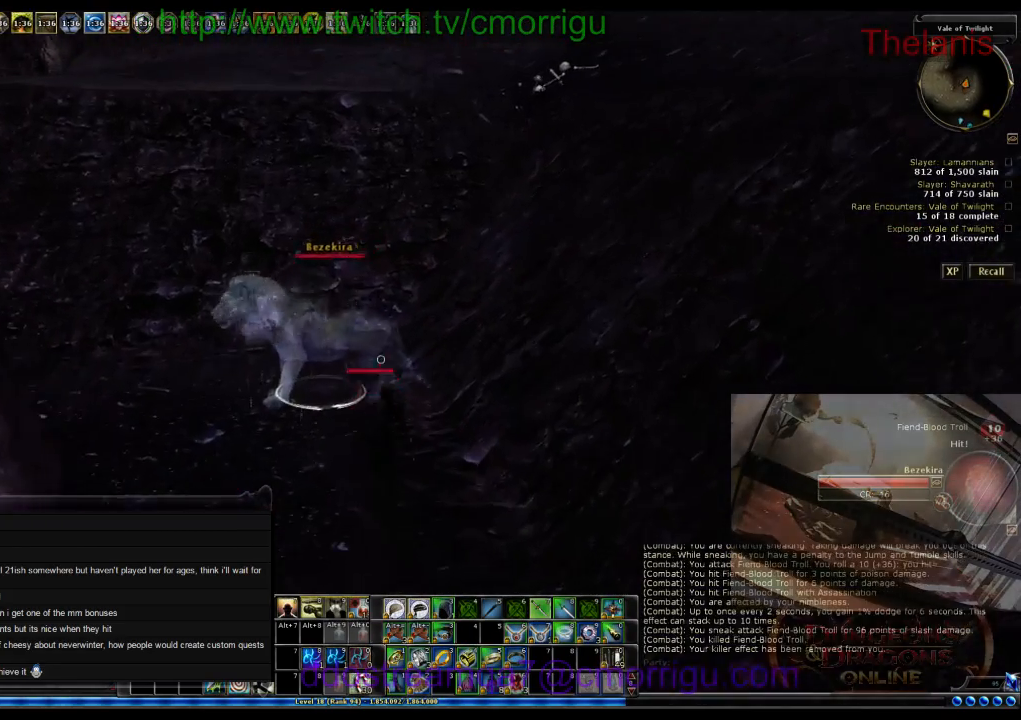
{"keys": [], "events": [[167, "w", "up"]]}
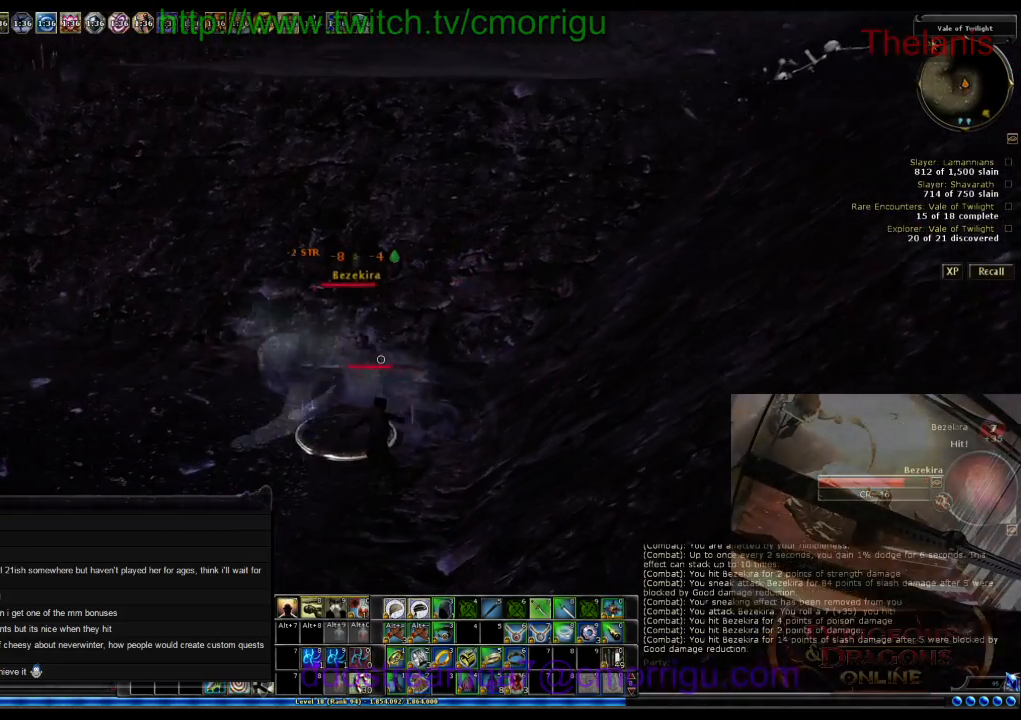
{"keys": [], "events": []}
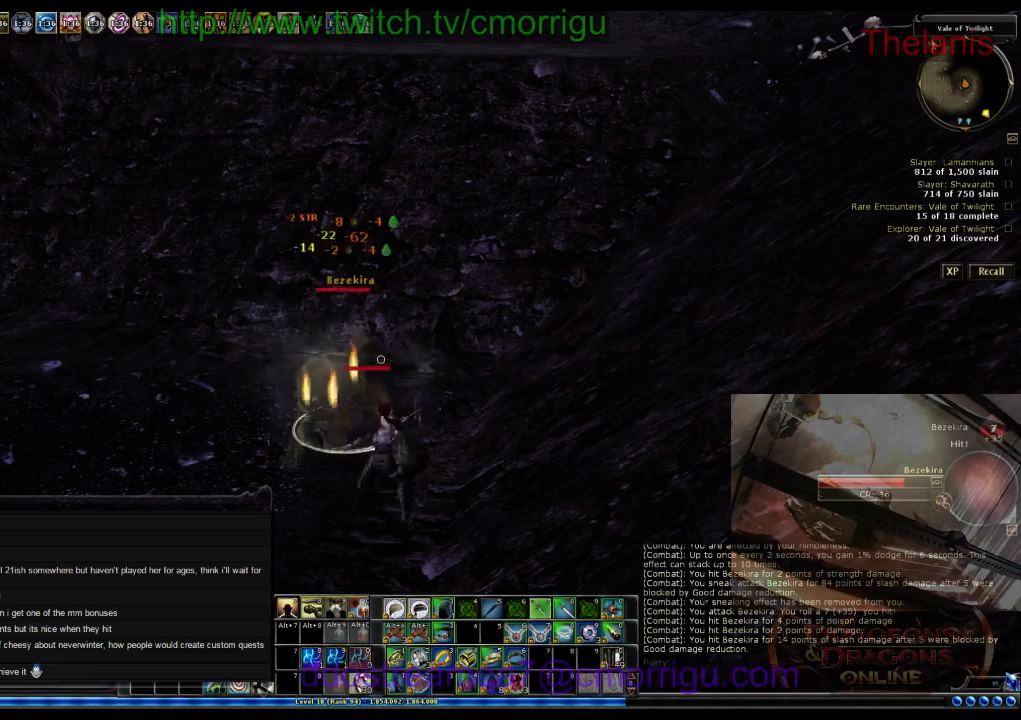
{"keys": [], "events": []}
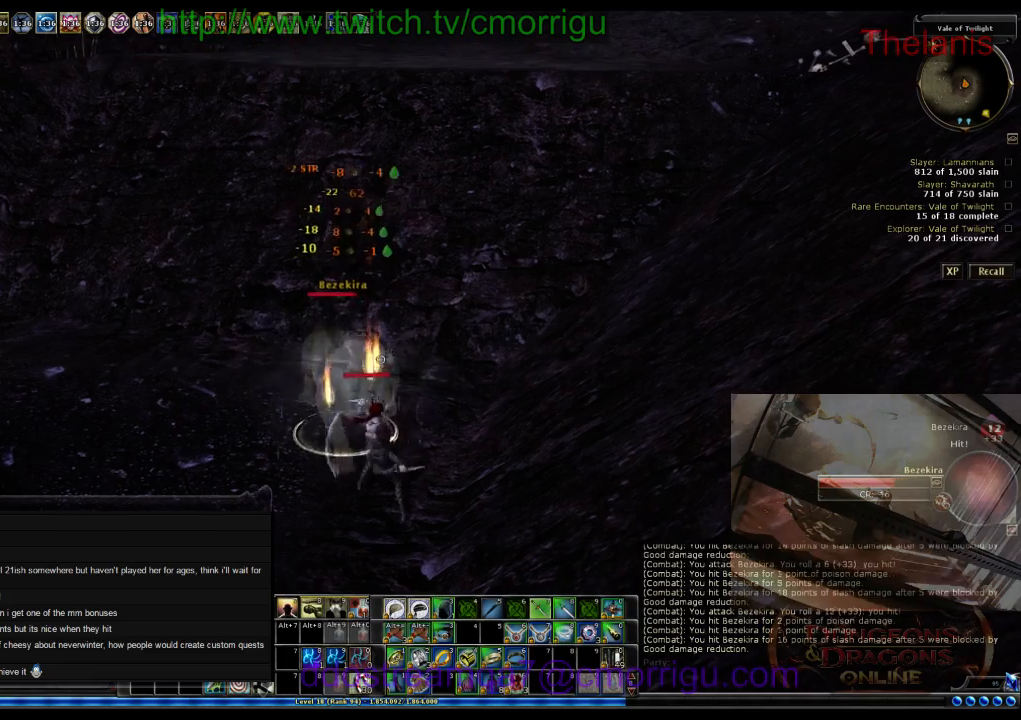
{"keys": [], "events": []}
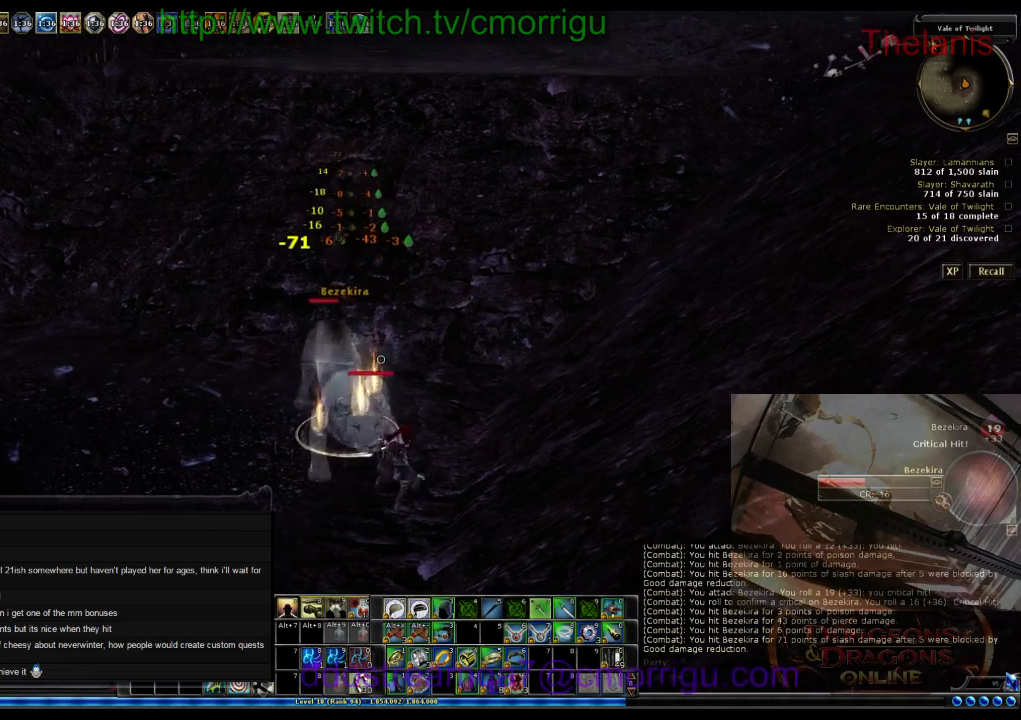
{"keys": [], "events": []}
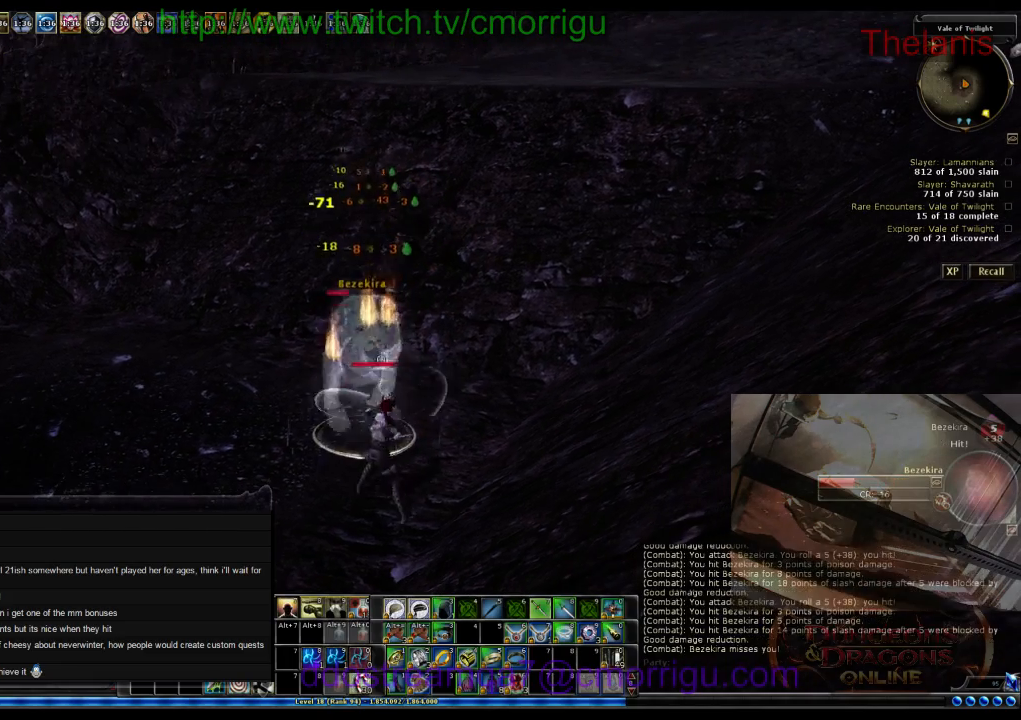
{"keys": [], "events": []}
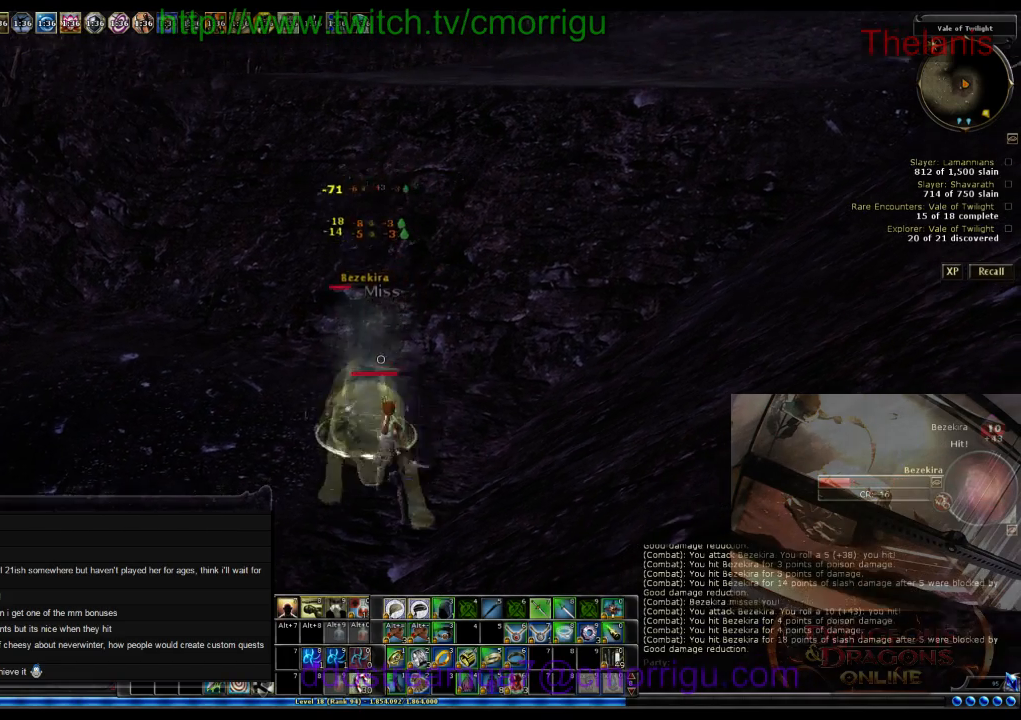
{"keys": [], "events": []}
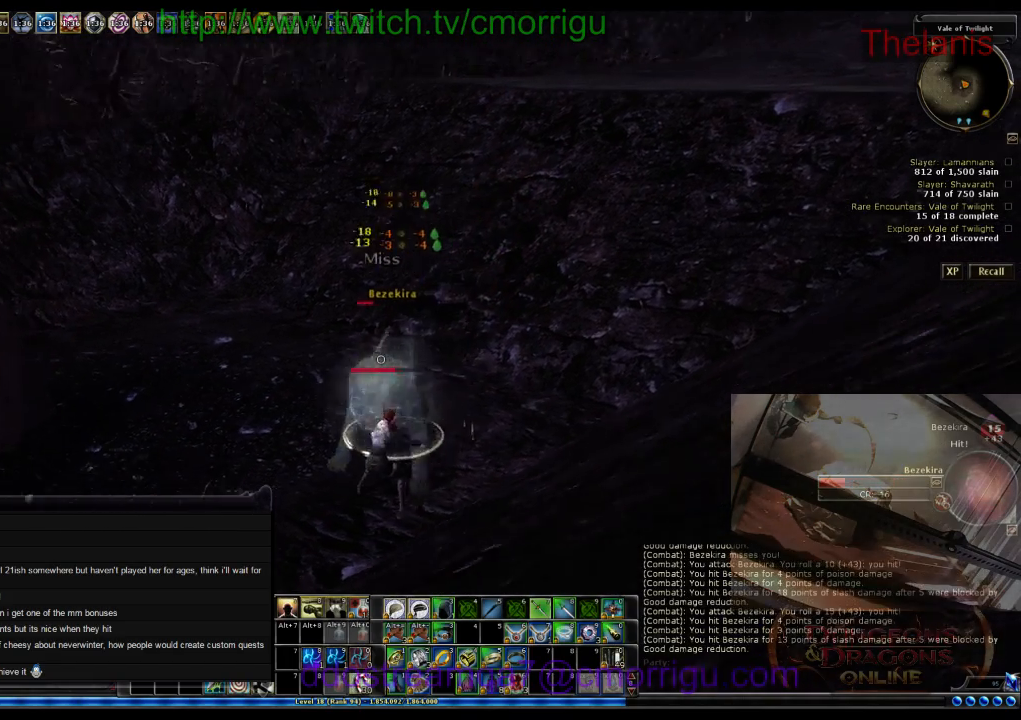
{"keys": [], "events": []}
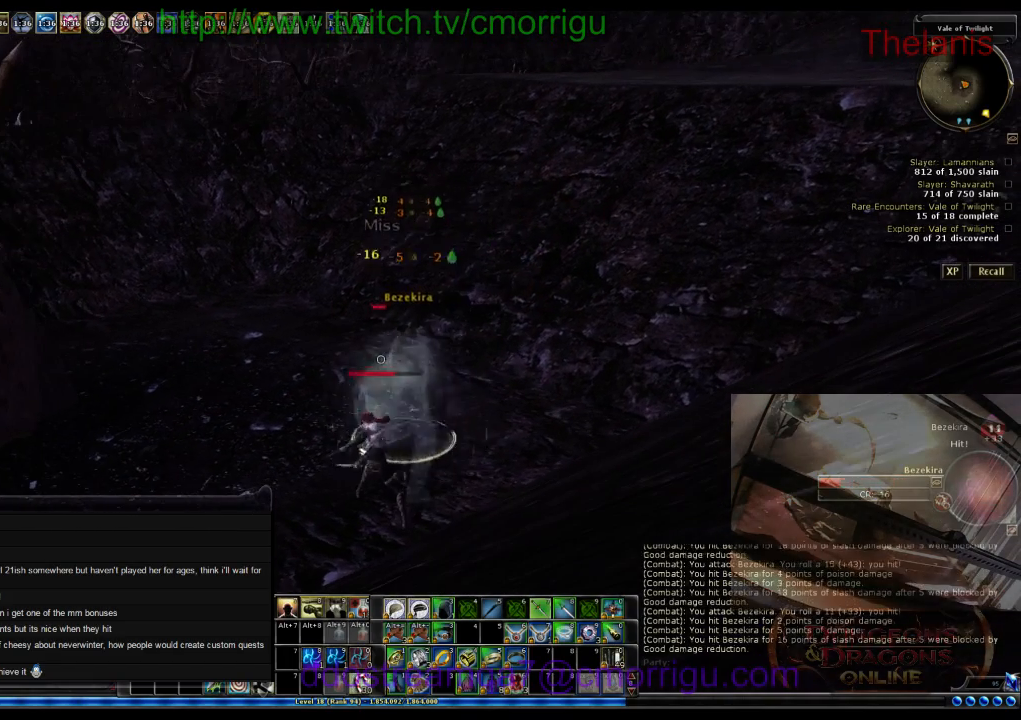
{"keys": [], "events": []}
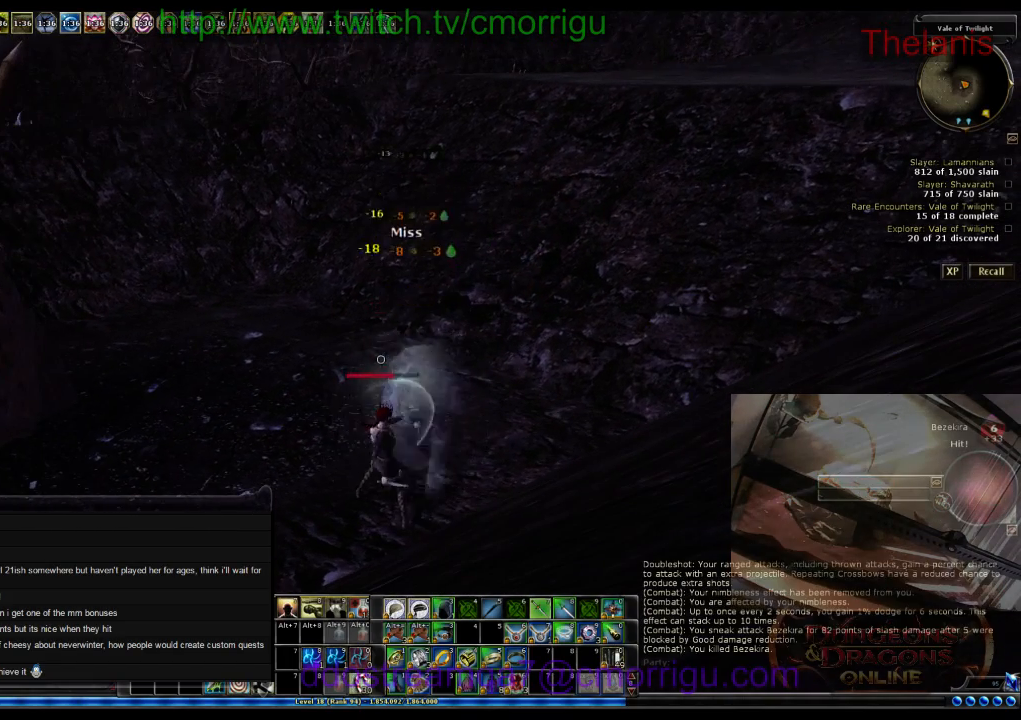
{"keys": [], "events": []}
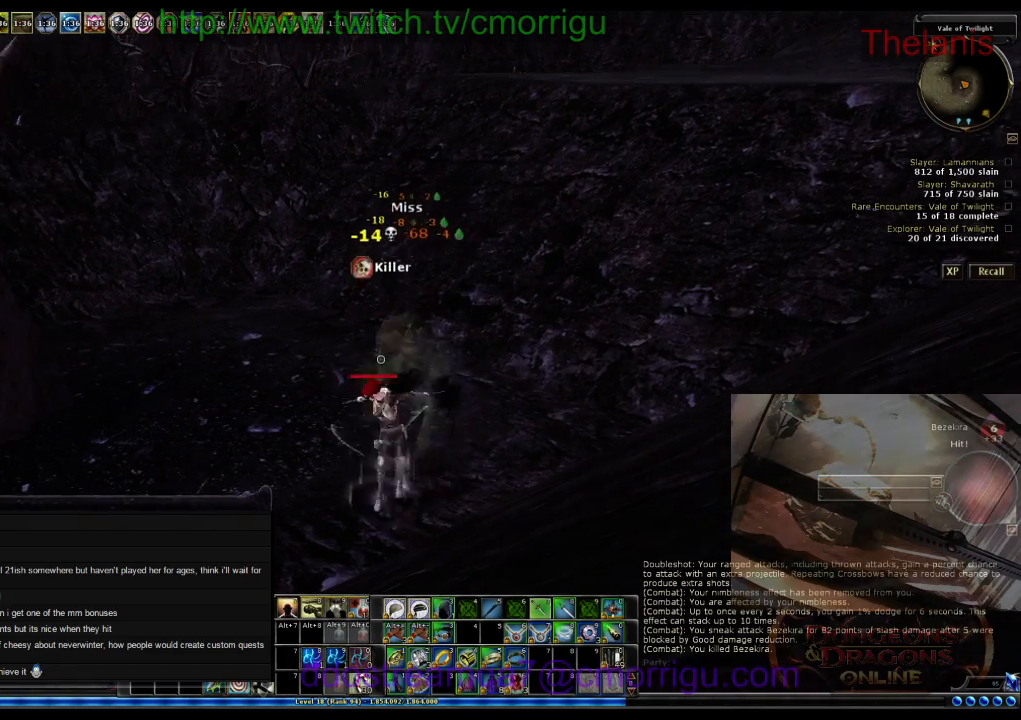
{"keys": ["w"], "events": [[34, "a", "down"], [34, "w", "down"], [500, "a", "up"]]}
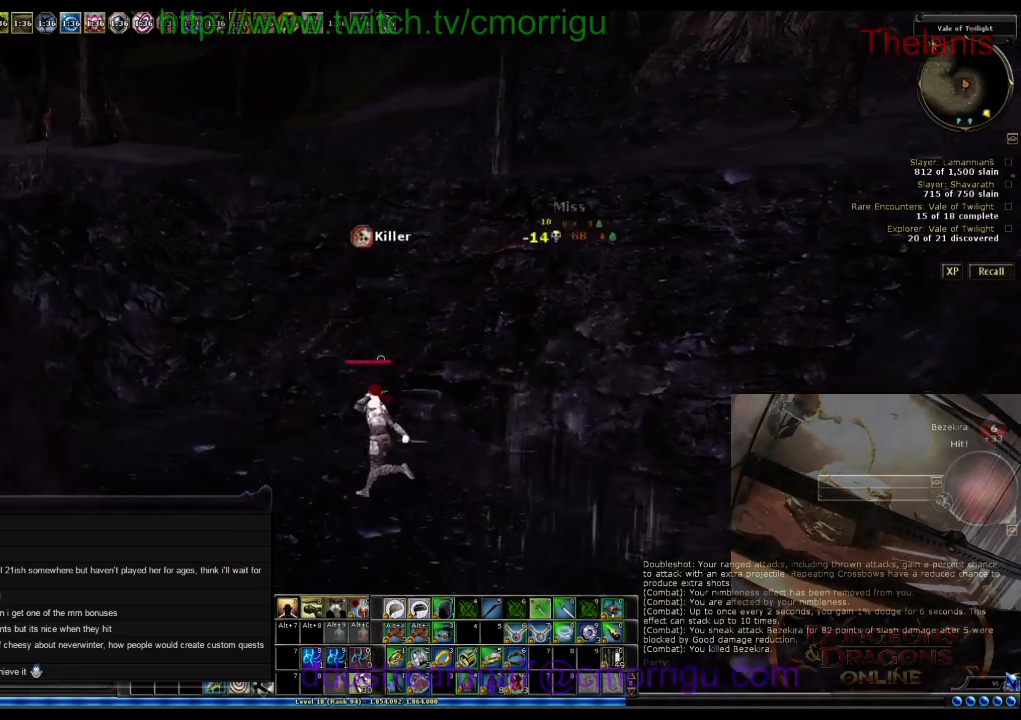
{"keys": ["w"], "events": []}
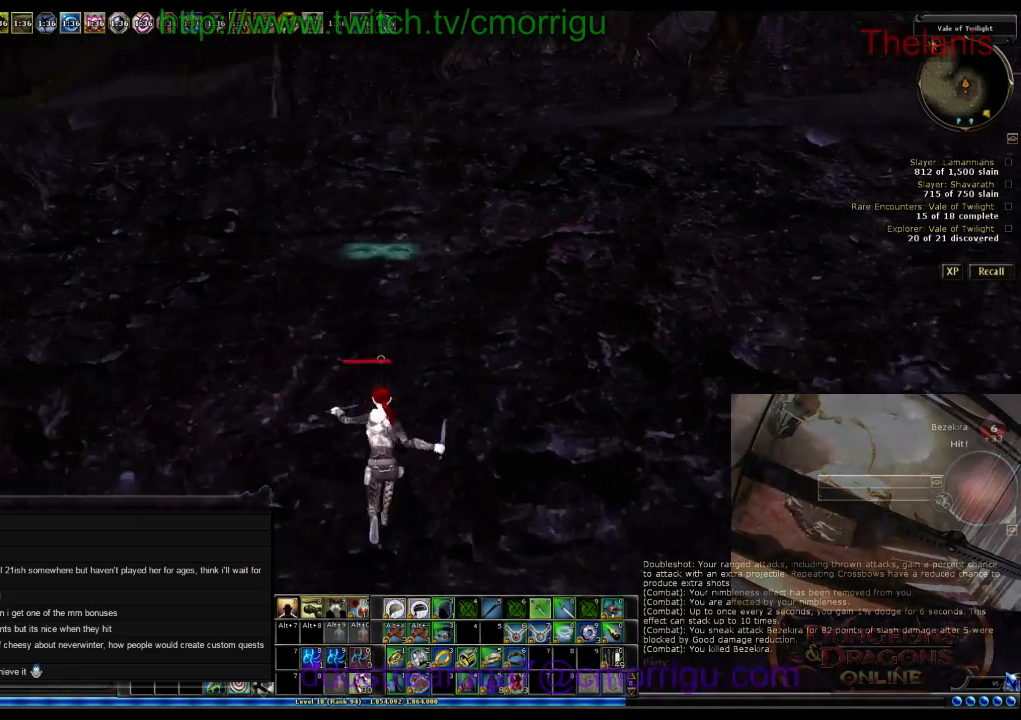
{"keys": ["w"], "events": []}
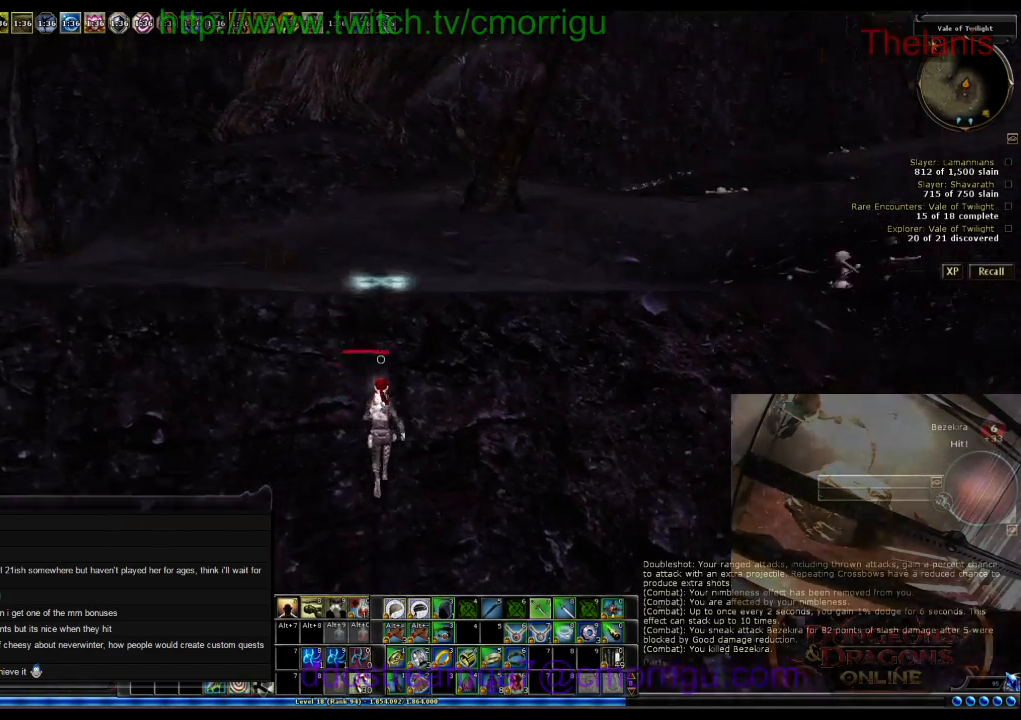
{"keys": ["a", "w"], "events": [[200, "a", "down"]]}
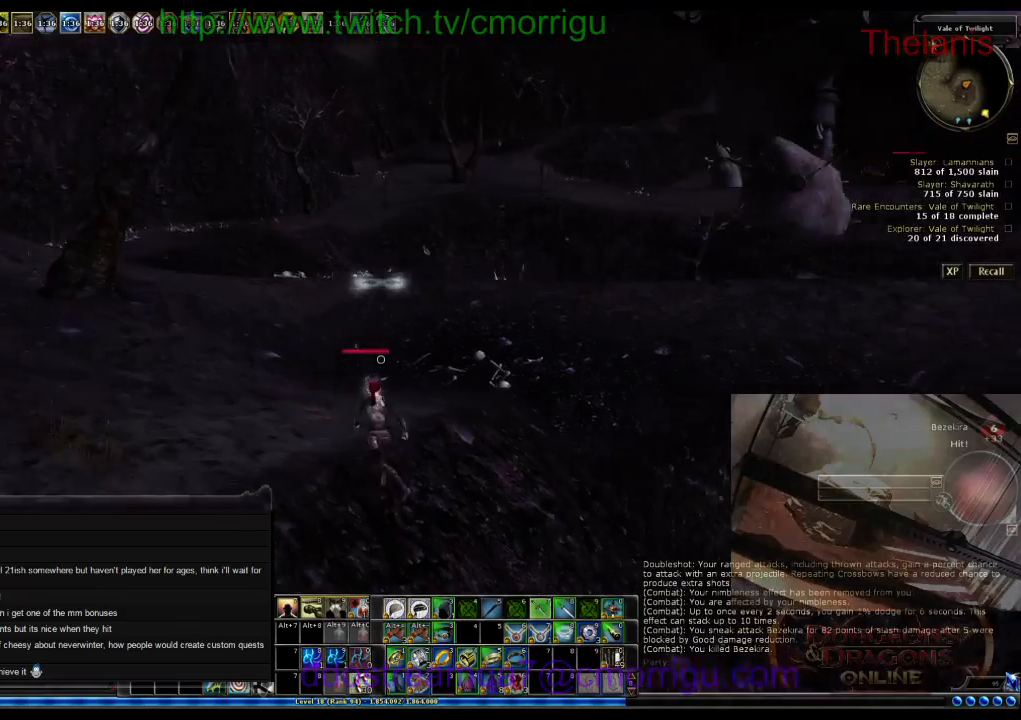
{"keys": ["a", "w"], "events": []}
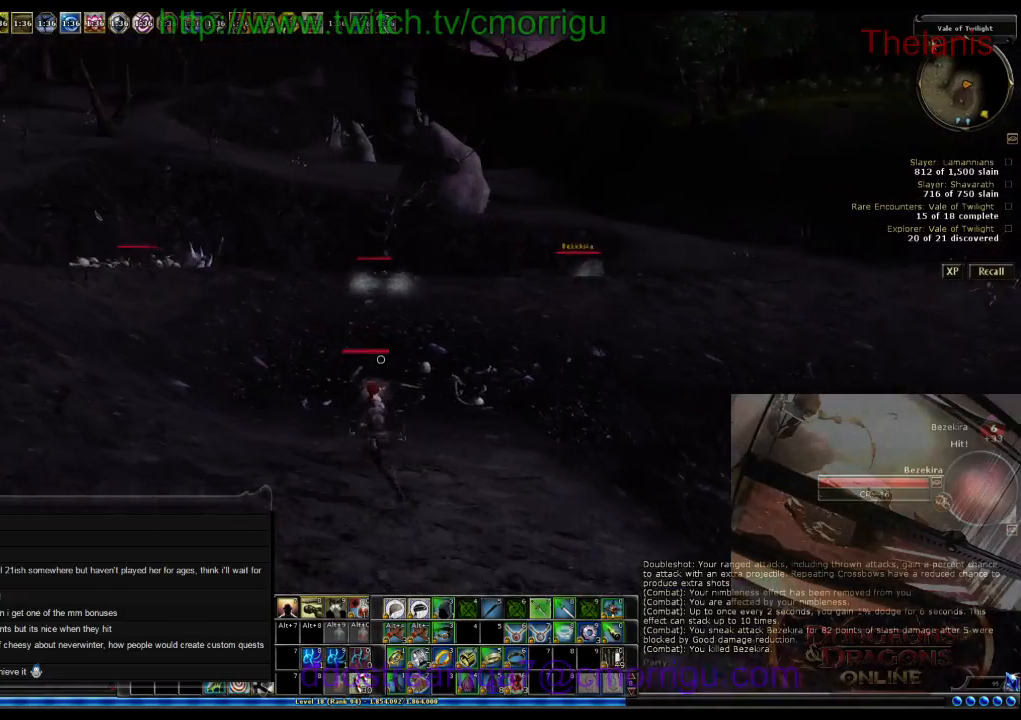
{"keys": ["1", "w"], "events": [[234, "a", "up"], [400, "1", "down"]]}